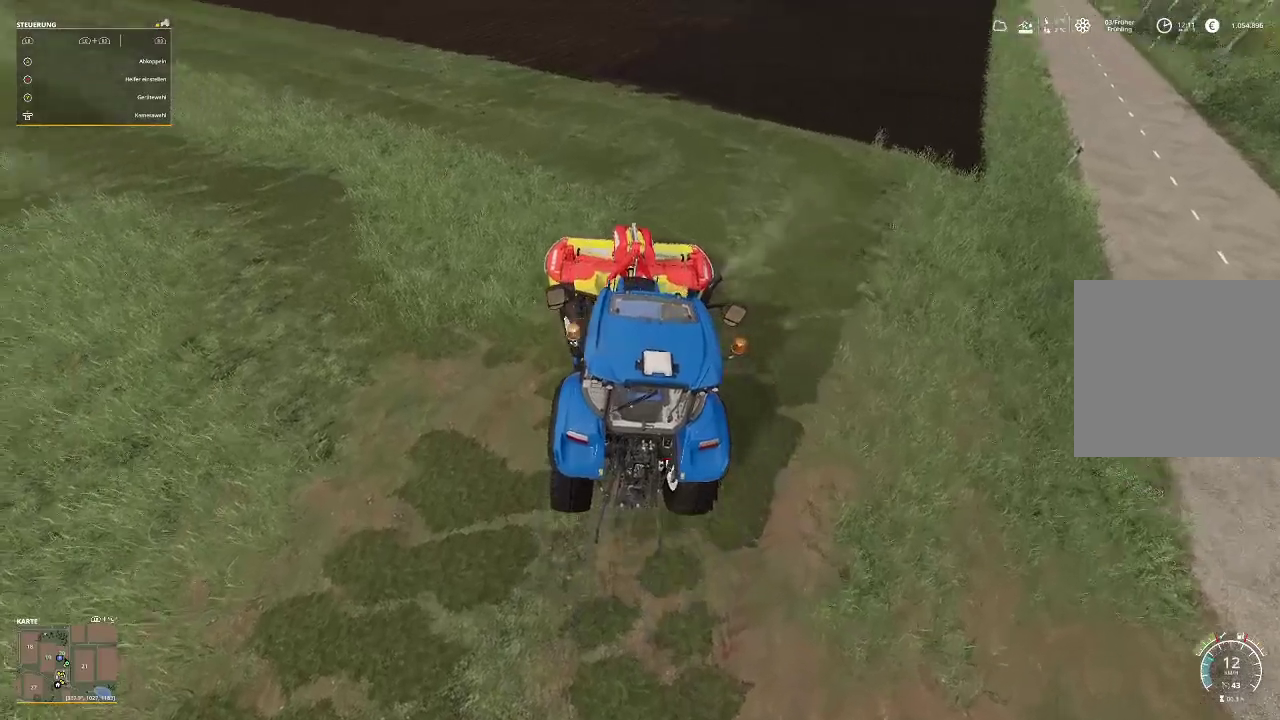
Gameplay with a controller (Xbox layout); each line is a JSON object with the inputs held at the frame after it. "events" lists button and stick changes between this image and that frame as [ms after this image, input, new state], when the widget could be followed in between.
{"buttons": ["R2"], "left_stick": "center", "right_stick": "center", "events": [[467, "left_stick", "center"]]}
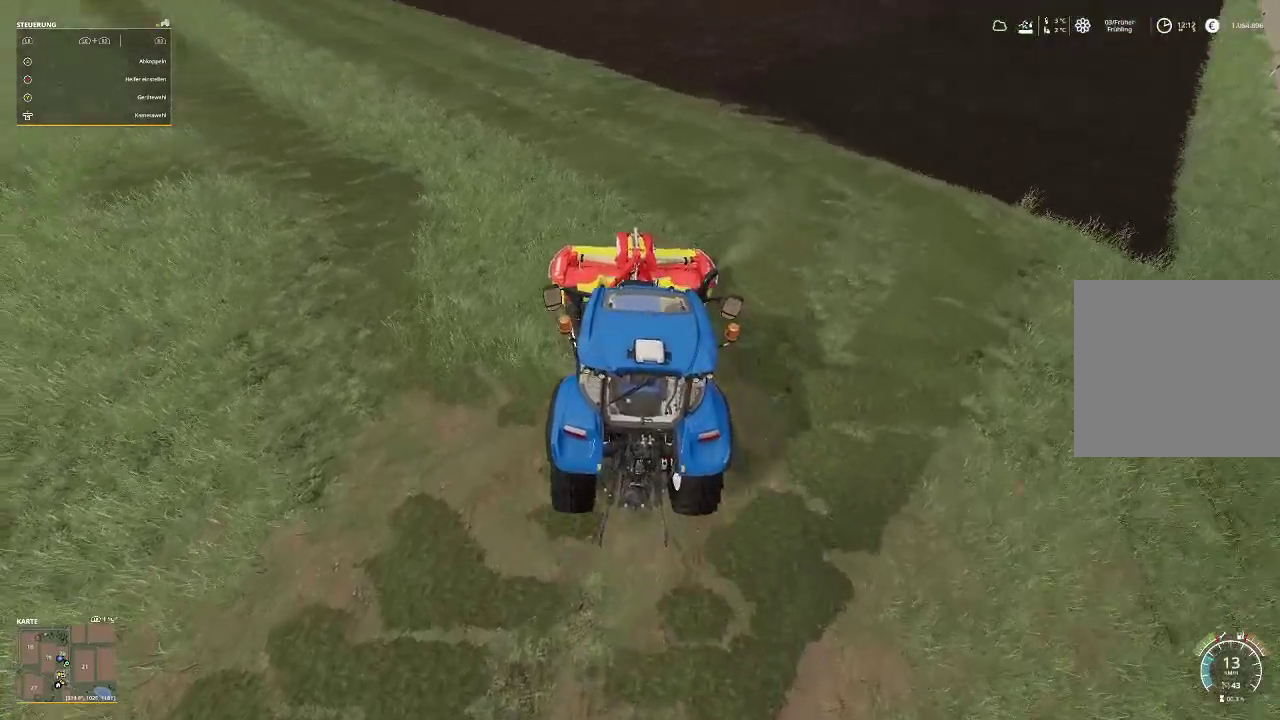
{"buttons": ["R2"], "left_stick": "center", "right_stick": "center", "events": []}
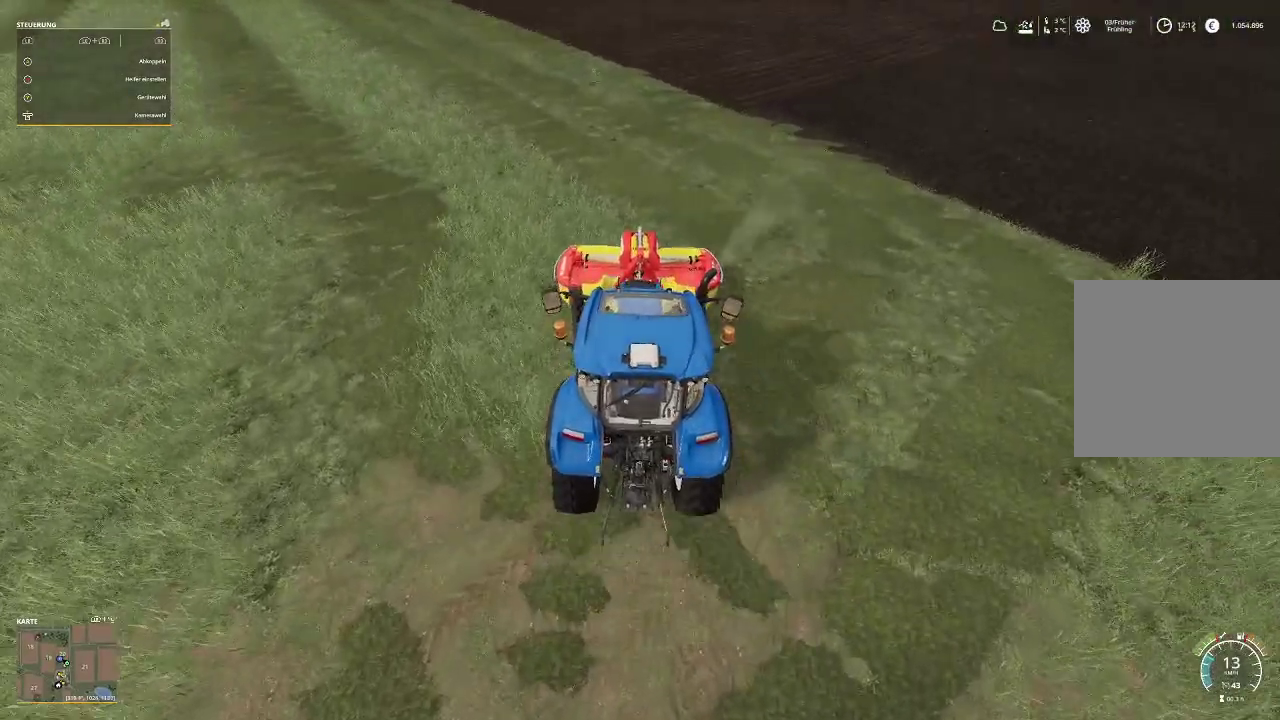
{"buttons": ["R2"], "left_stick": "center", "right_stick": "center", "events": []}
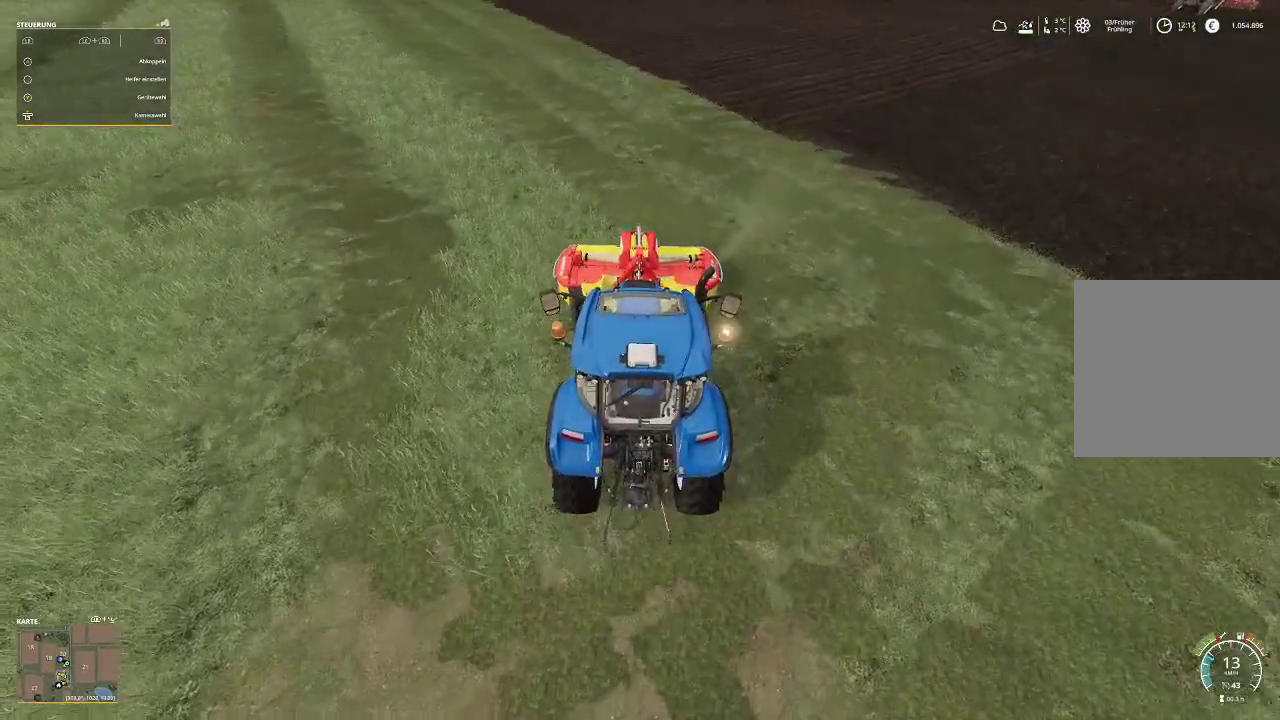
{"buttons": ["R2"], "left_stick": "left", "right_stick": "center", "events": [[33, "left_stick", "left"], [133, "right_stick", "up-left"], [333, "right_stick", "center"]]}
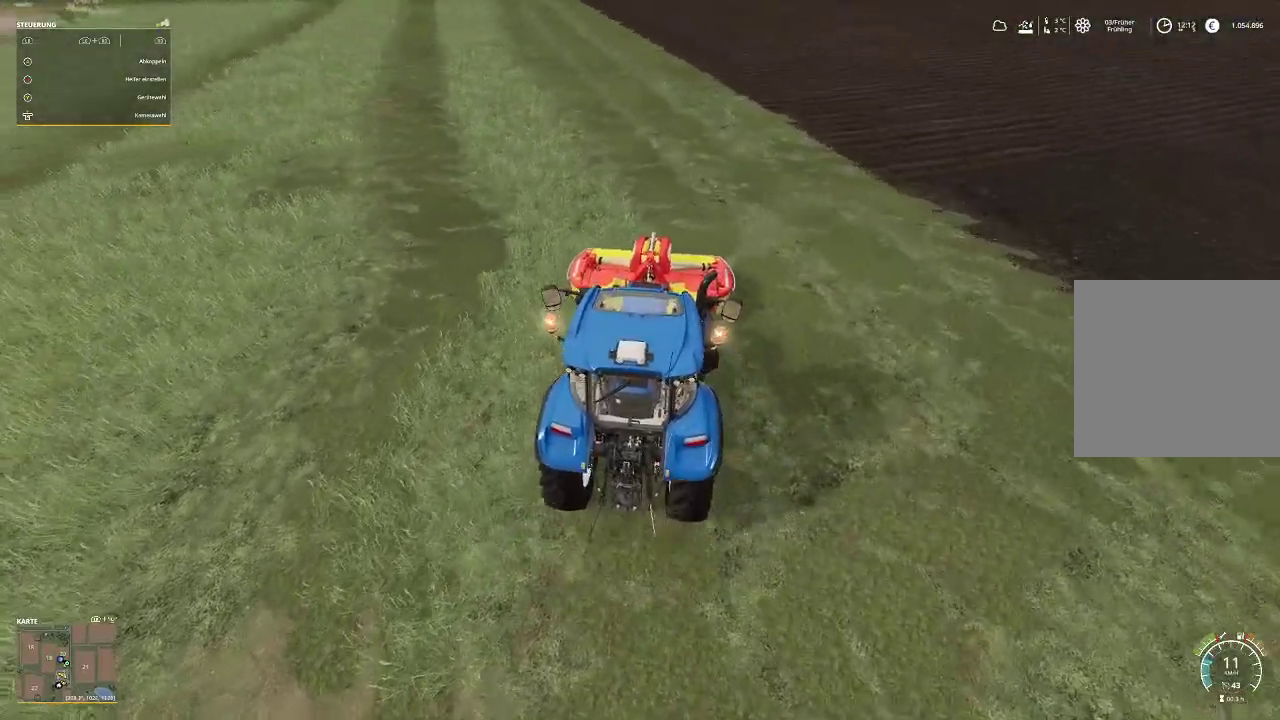
{"buttons": ["R2"], "left_stick": "left", "right_stick": "center", "events": []}
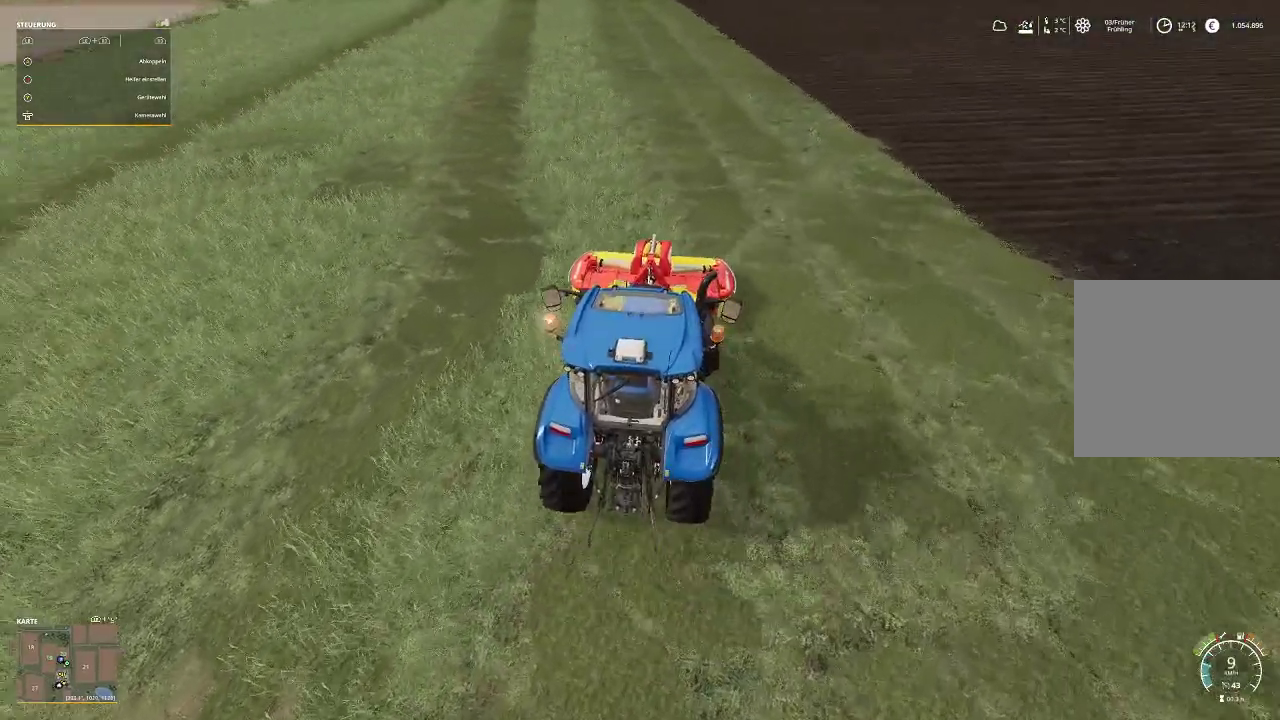
{"buttons": ["R2"], "left_stick": "center", "right_stick": "center", "events": [[133, "right_stick", "up-left"], [167, "left_stick", "center"], [300, "right_stick", "center"]]}
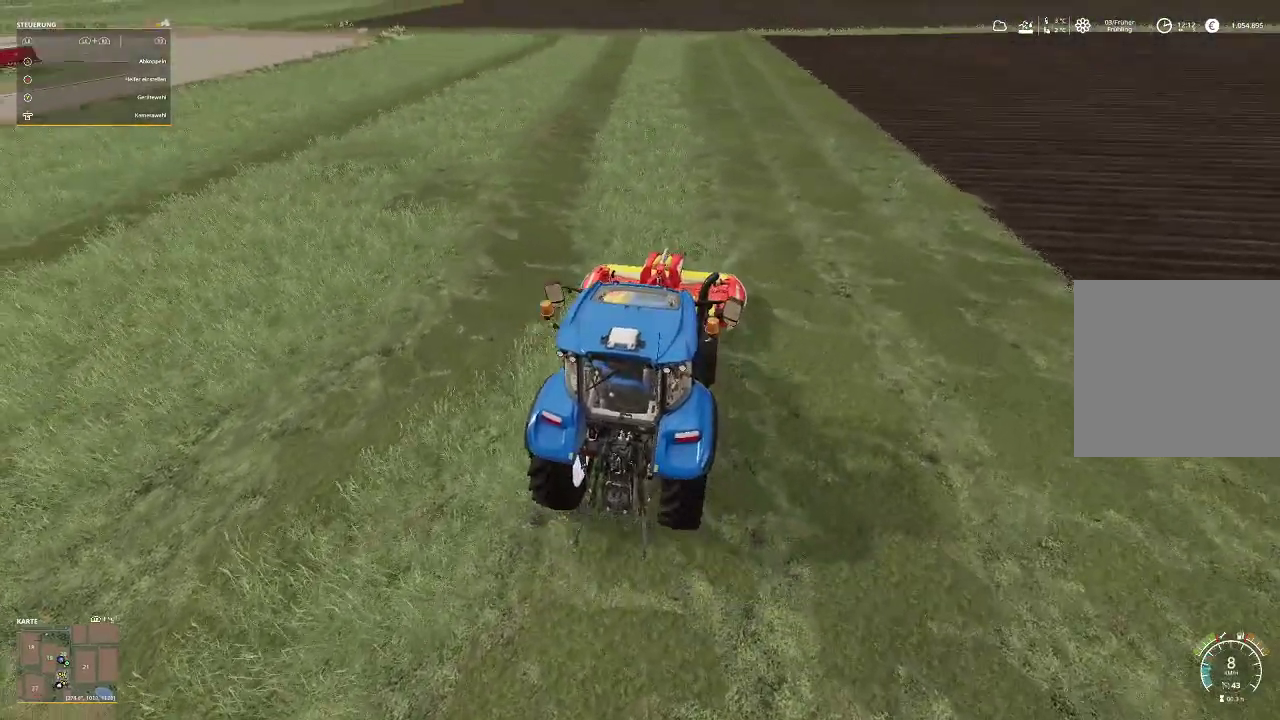
{"buttons": ["R2"], "left_stick": "center", "right_stick": "center", "events": []}
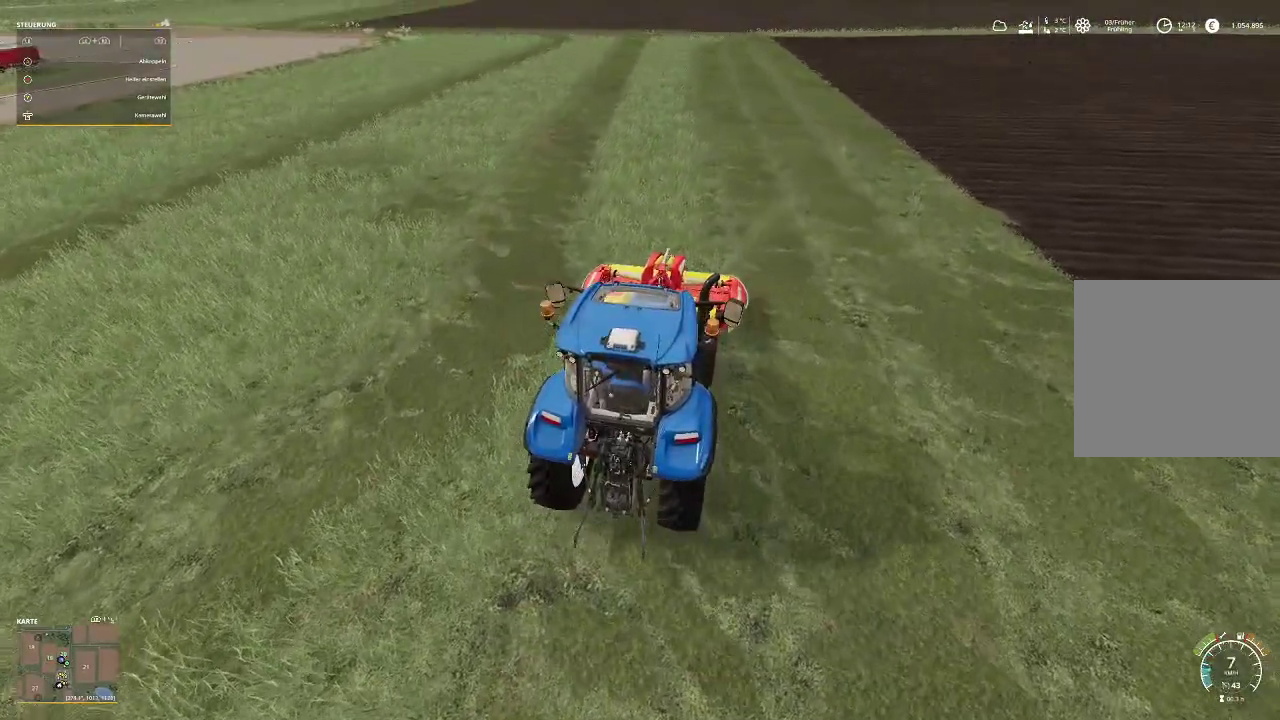
{"buttons": ["R2"], "left_stick": "center", "right_stick": "center", "events": []}
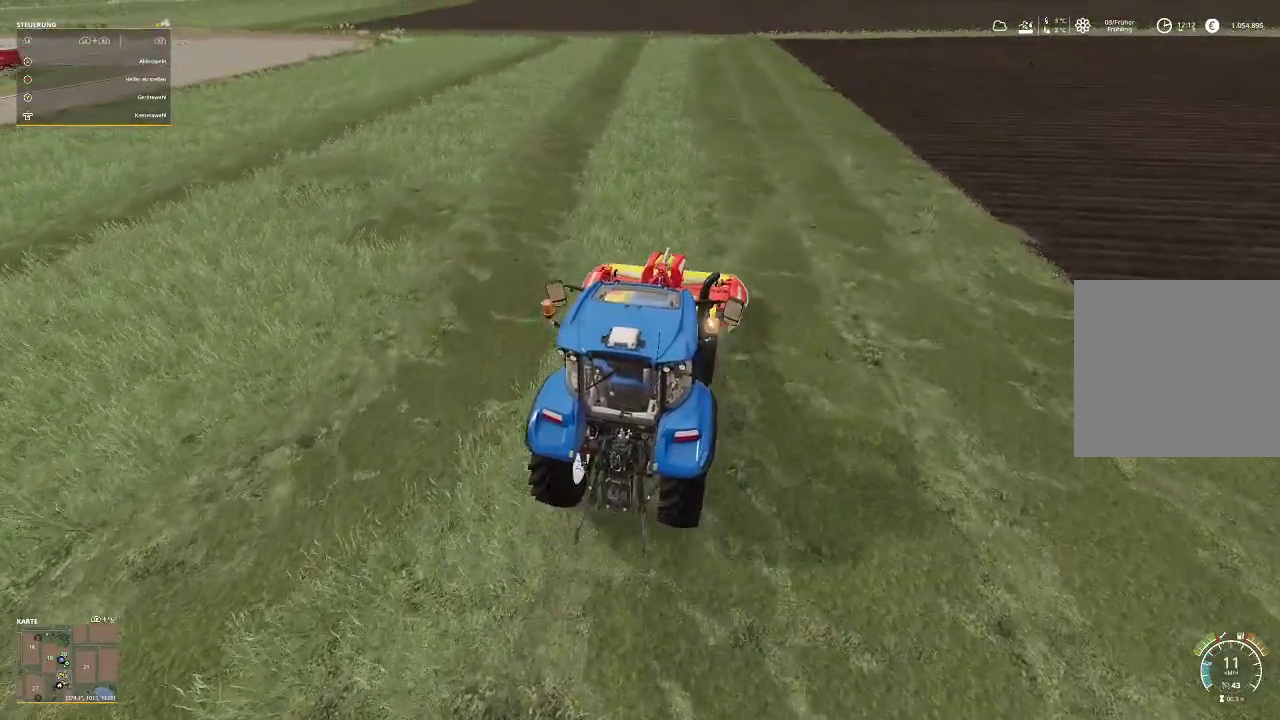
{"buttons": ["R2"], "left_stick": "center", "right_stick": "center", "events": []}
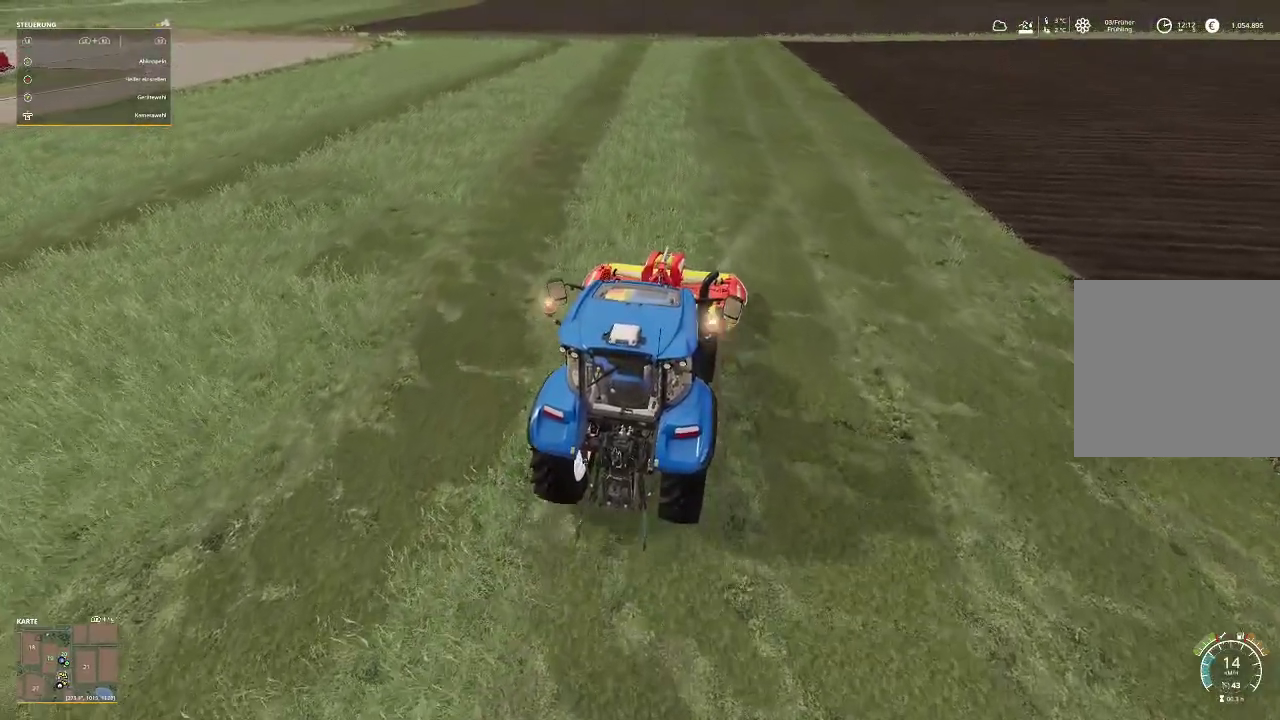
{"buttons": ["R2"], "left_stick": "center", "right_stick": "center", "events": []}
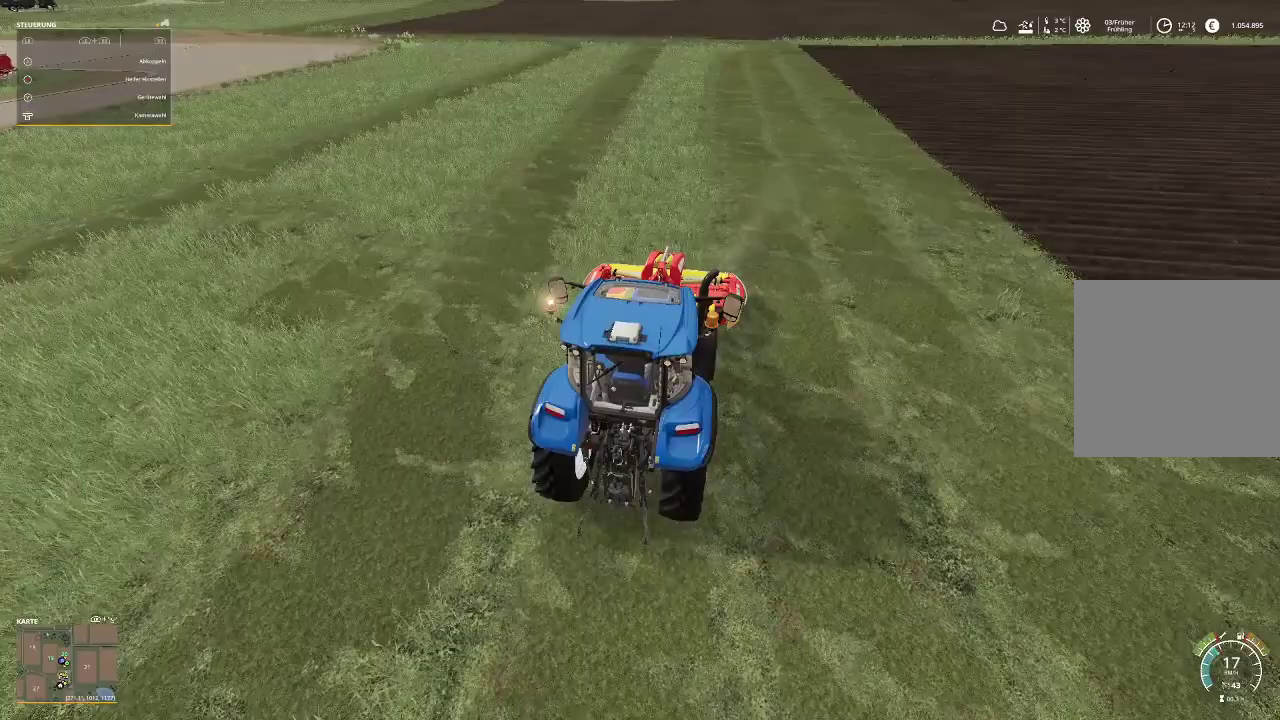
{"buttons": ["R2"], "left_stick": "center", "right_stick": "center", "events": []}
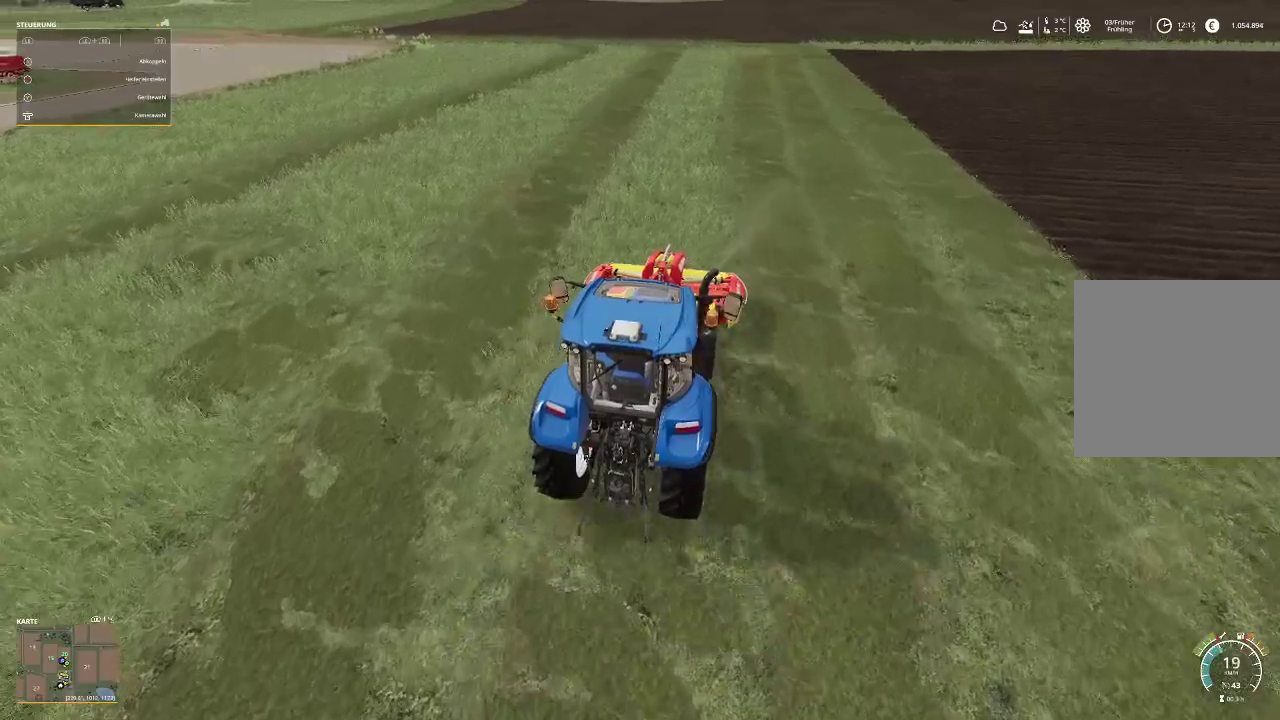
{"buttons": ["R2"], "left_stick": "center", "right_stick": "down-right", "events": [[467, "right_stick", "down-right"]]}
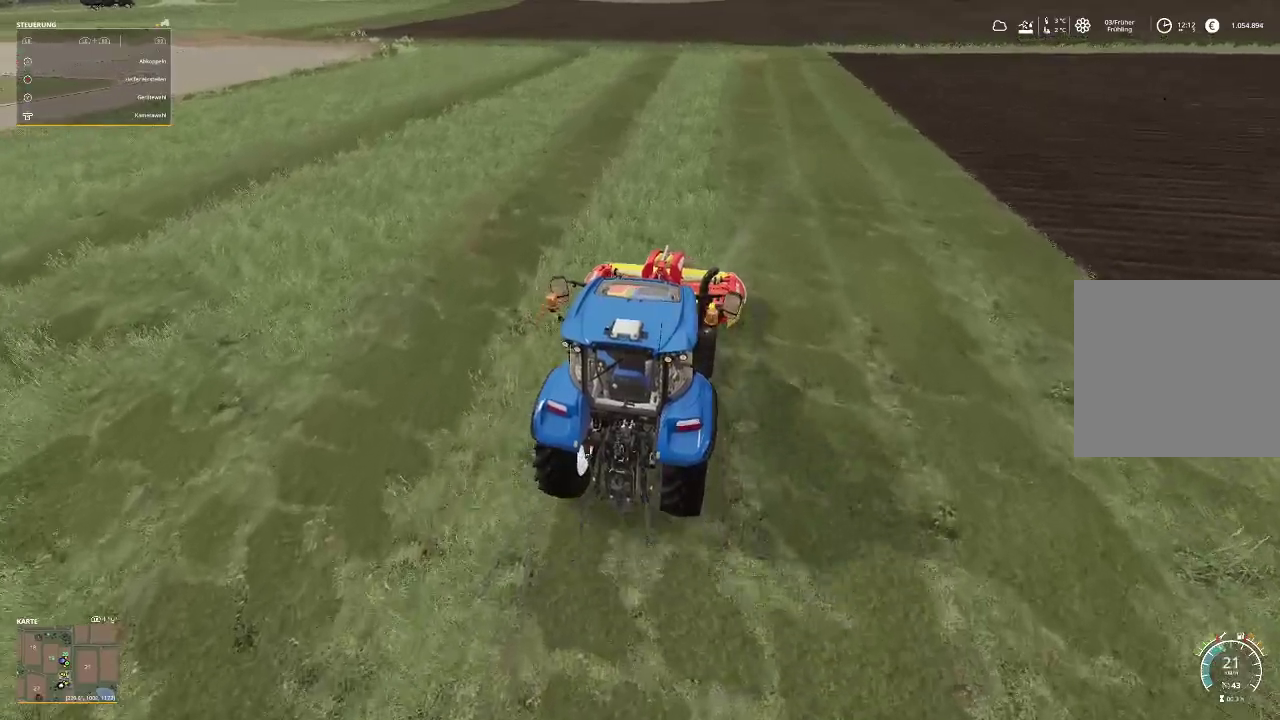
{"buttons": ["R2"], "left_stick": "center", "right_stick": "center", "events": [[233, "right_stick", "center"]]}
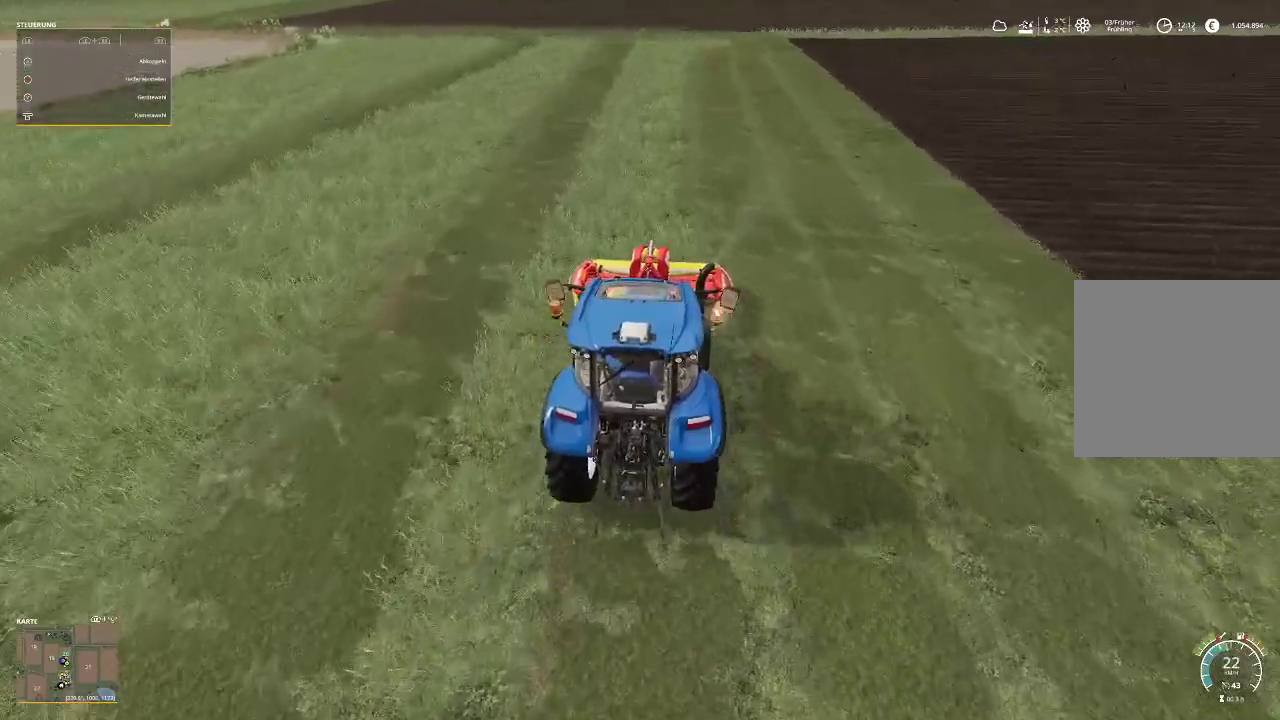
{"buttons": ["R2"], "left_stick": "center", "right_stick": "center", "events": []}
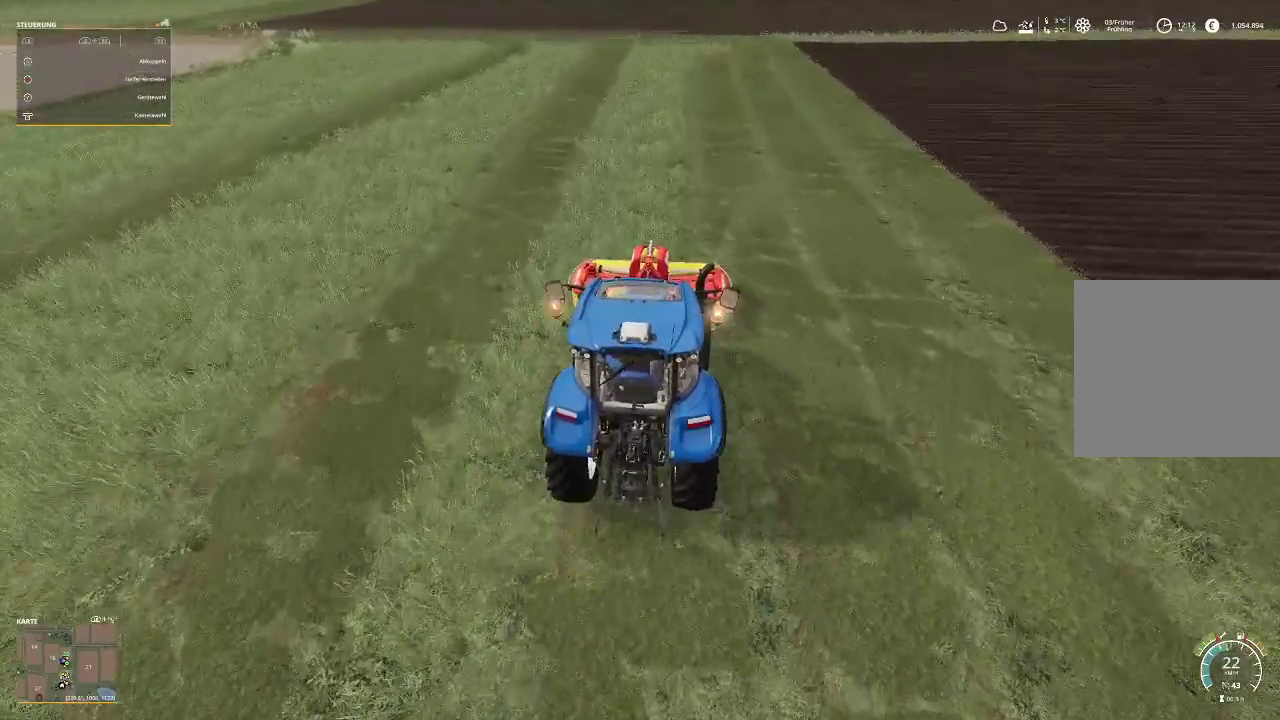
{"buttons": ["R2"], "left_stick": "center", "right_stick": "center", "events": []}
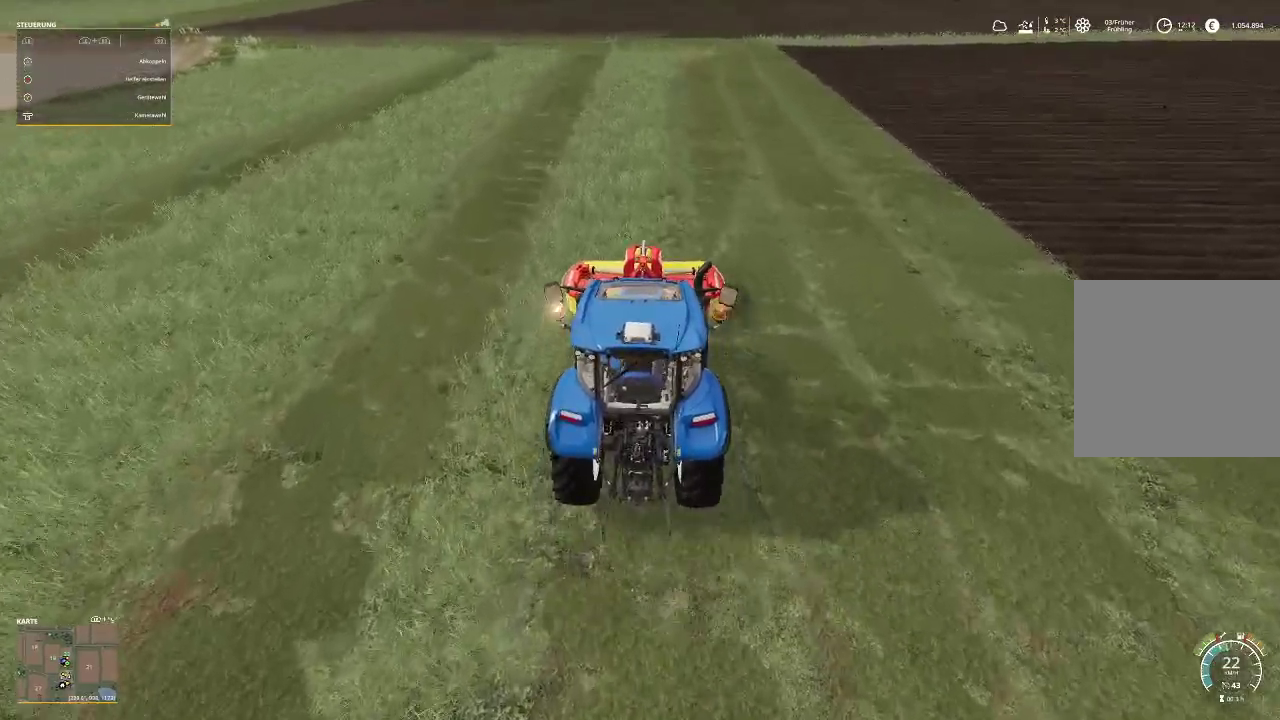
{"buttons": ["R2"], "left_stick": "center", "right_stick": "center", "events": [[100, "right_stick", "up"], [333, "right_stick", "center"]]}
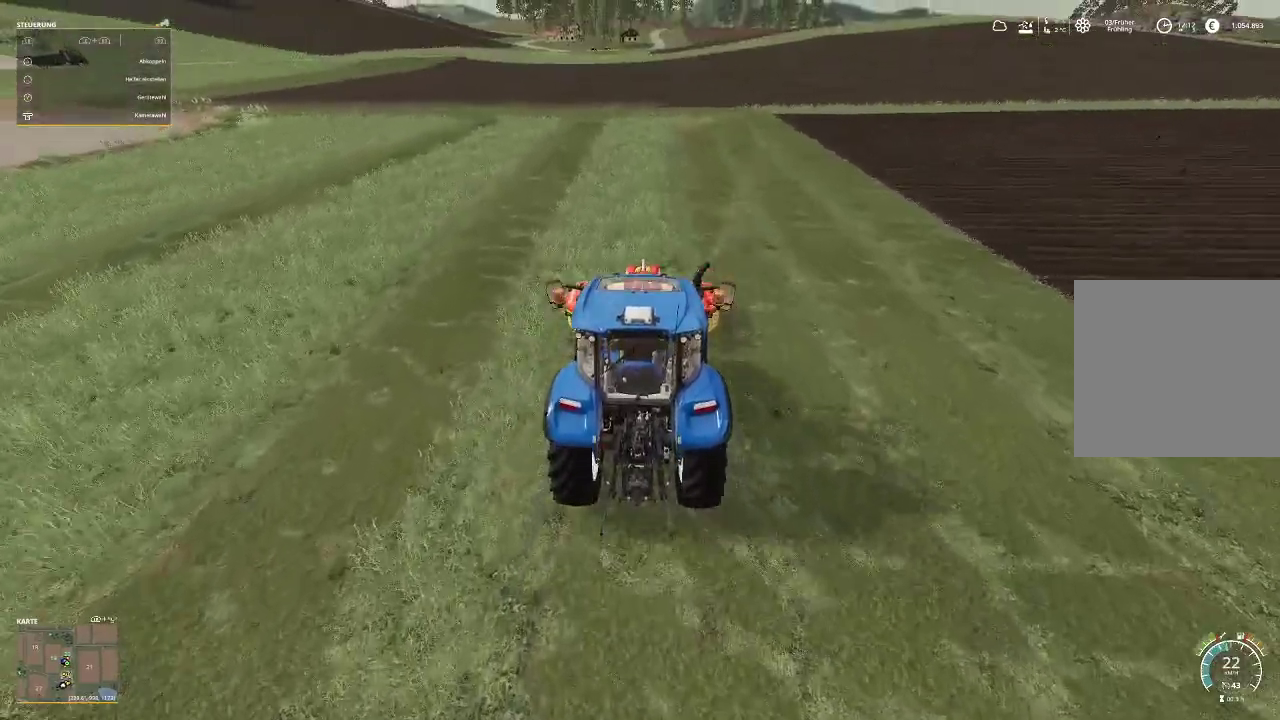
{"buttons": ["R2"], "left_stick": "center", "right_stick": "center", "events": []}
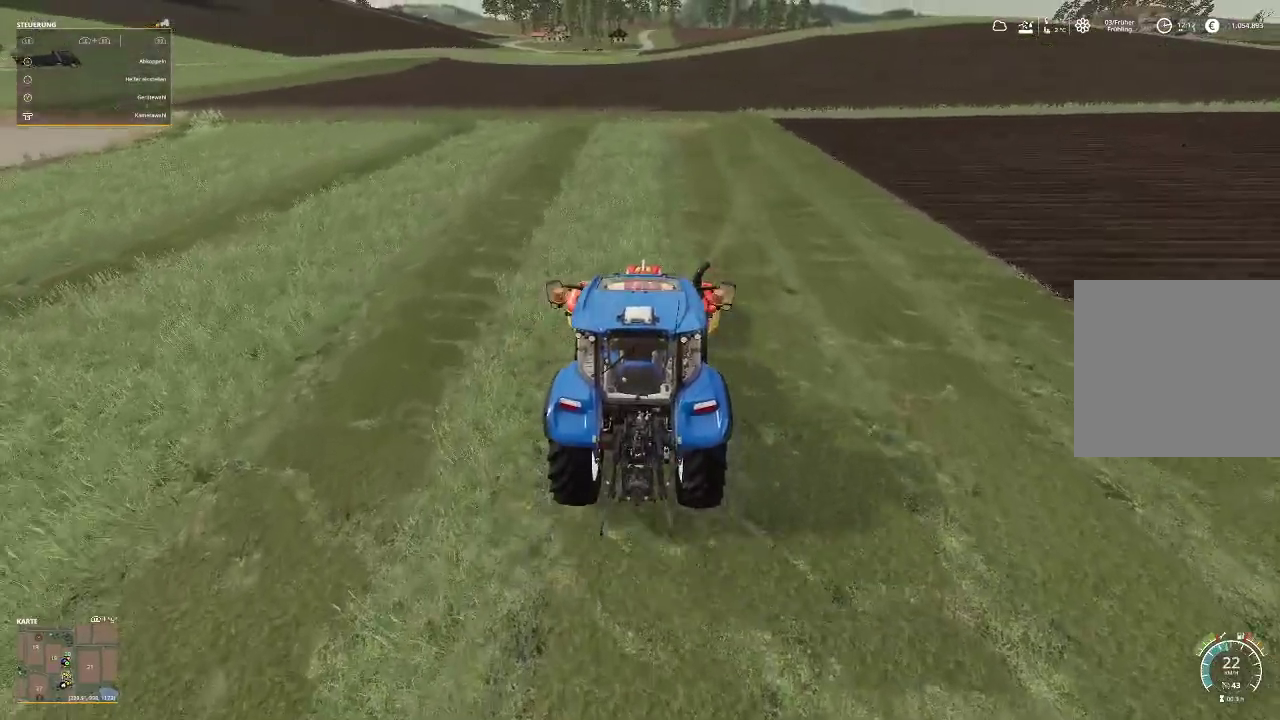
{"buttons": ["R2"], "left_stick": "center", "right_stick": "center", "events": []}
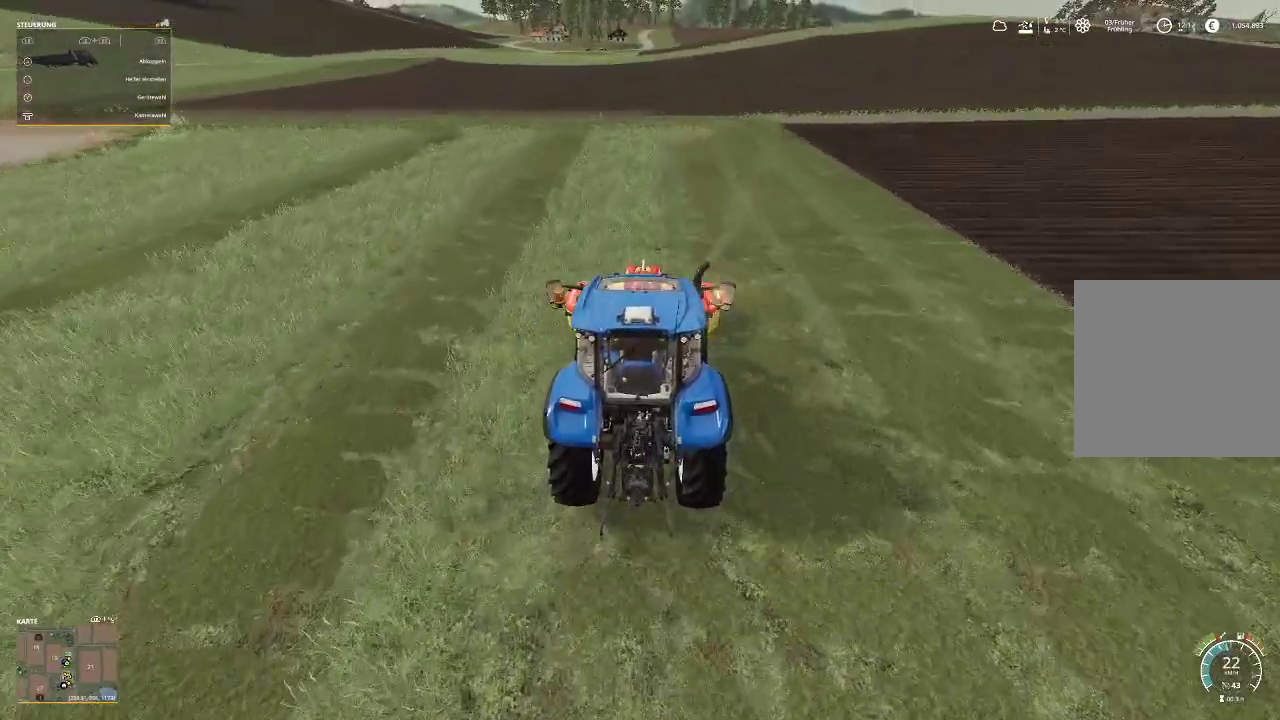
{"buttons": ["R2"], "left_stick": "center", "right_stick": "center", "events": []}
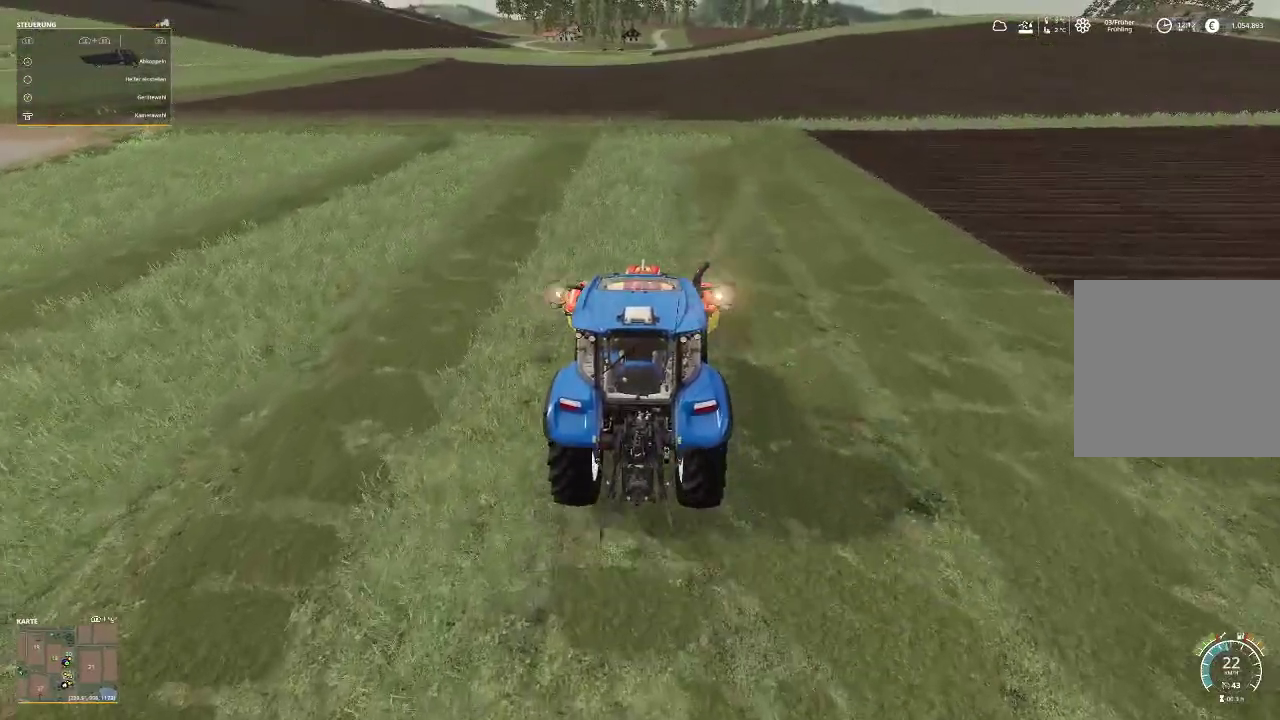
{"buttons": ["R2"], "left_stick": "center", "right_stick": "center", "events": []}
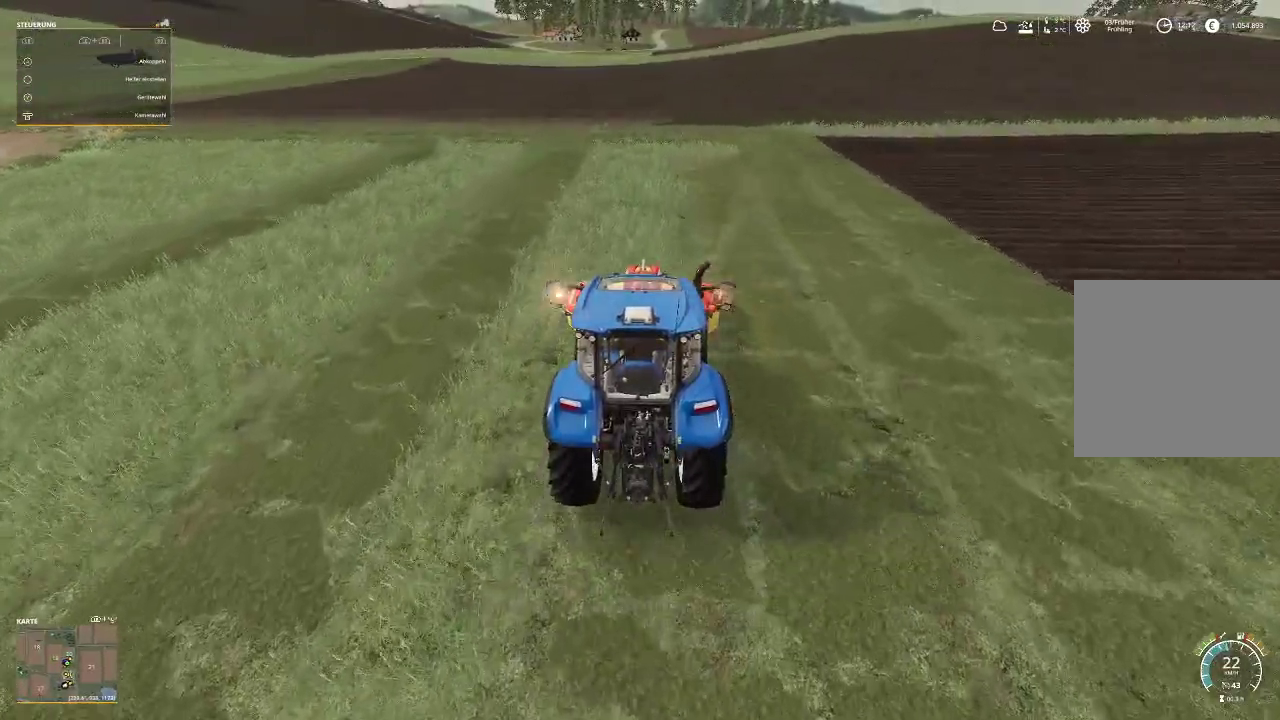
{"buttons": ["R2"], "left_stick": "center", "right_stick": "center", "events": []}
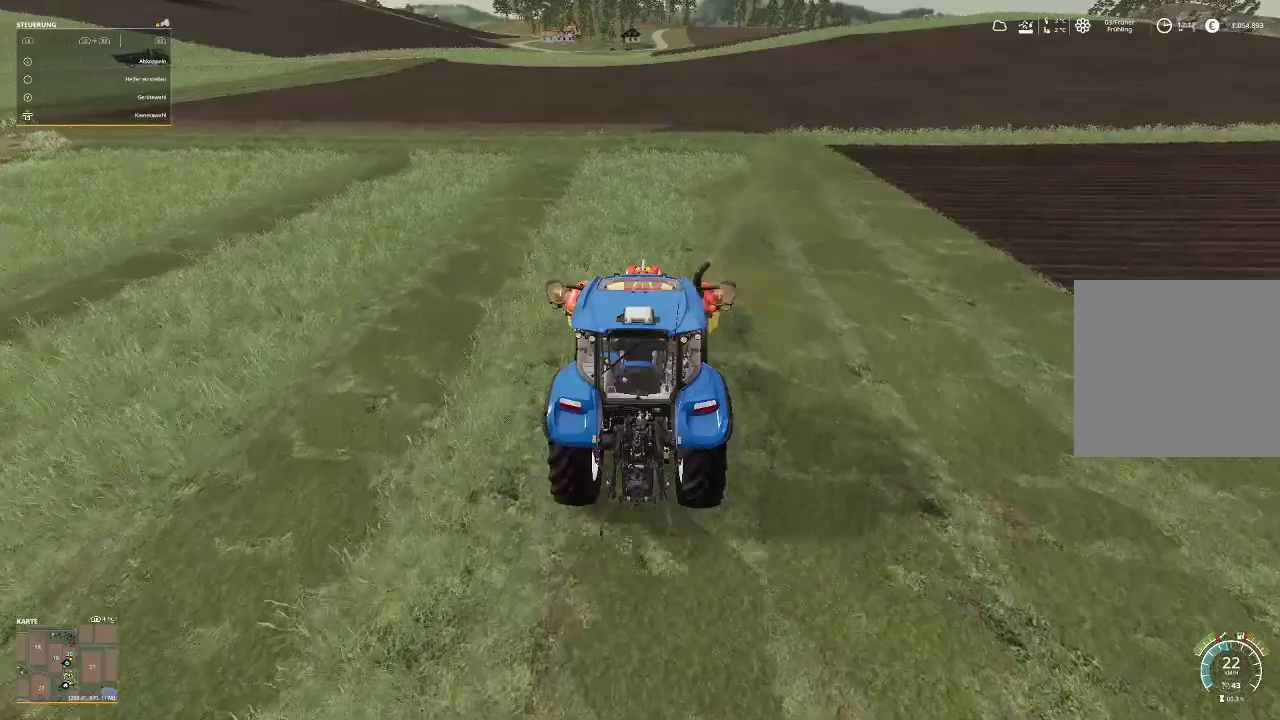
{"buttons": ["R2"], "left_stick": "center", "right_stick": "center", "events": []}
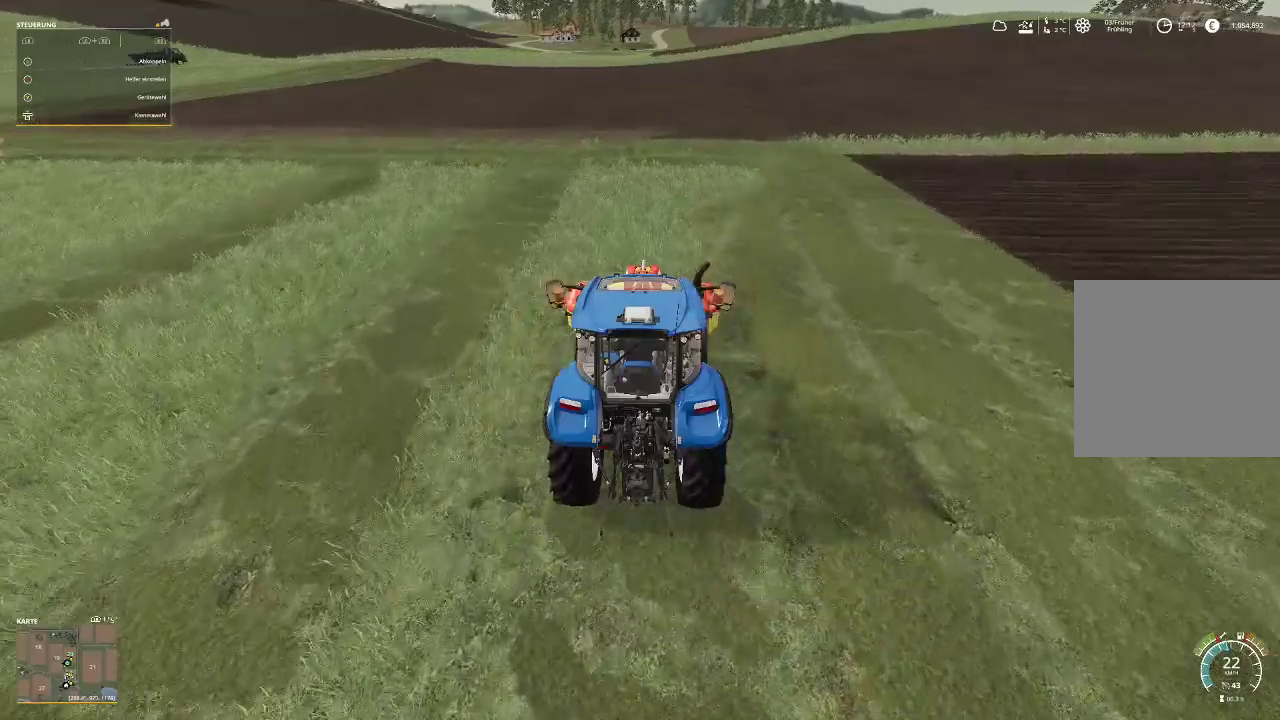
{"buttons": ["R2"], "left_stick": "center", "right_stick": "center", "events": []}
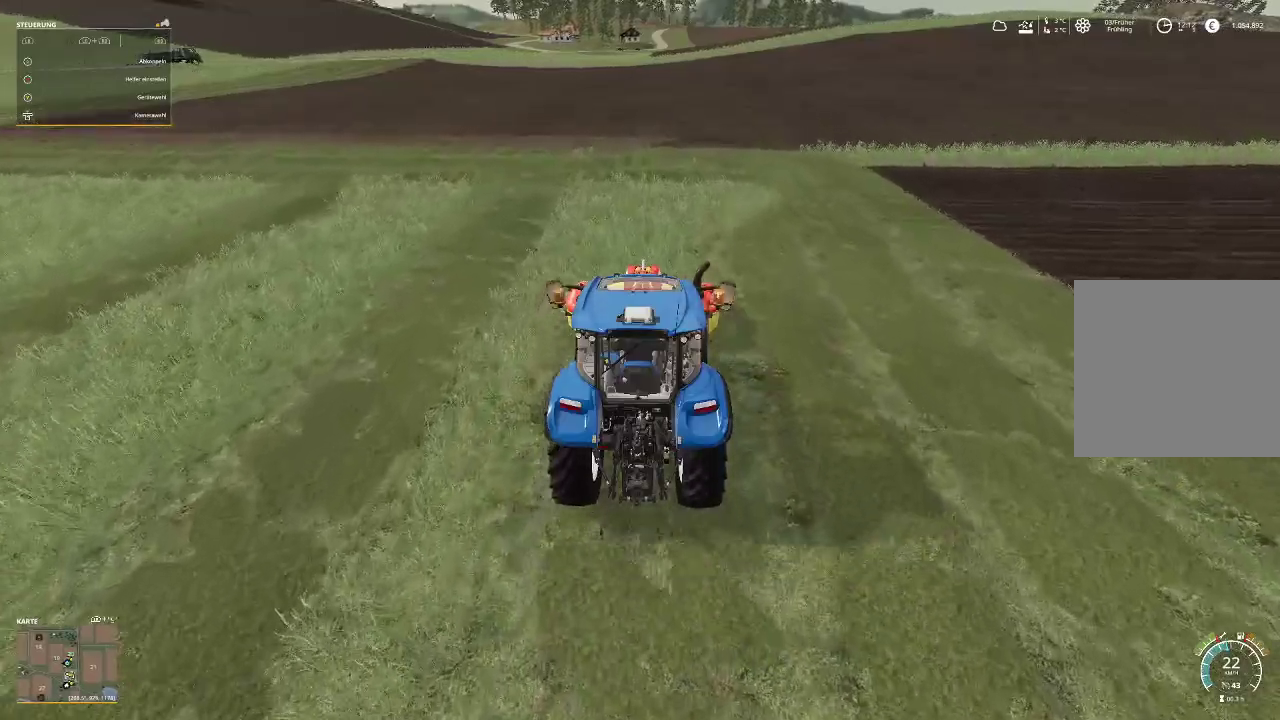
{"buttons": ["R2"], "left_stick": "center", "right_stick": "center", "events": []}
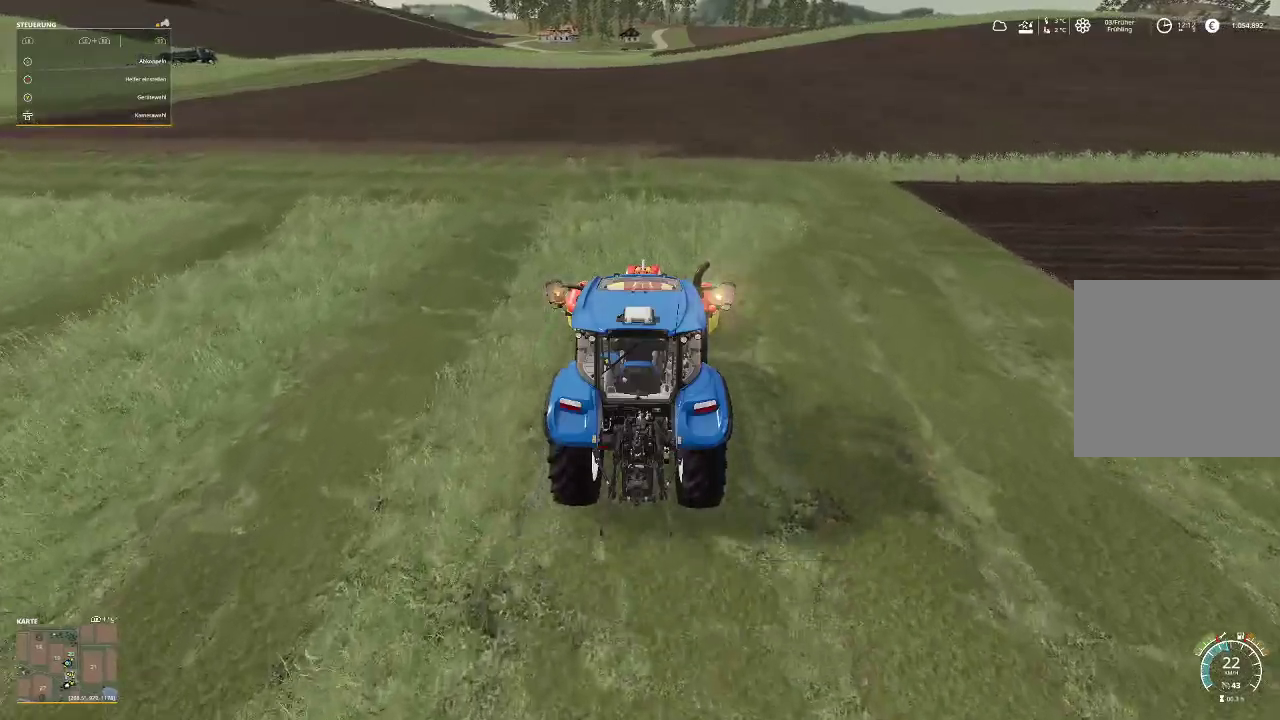
{"buttons": [], "left_stick": "right", "right_stick": "center", "events": [[200, "left_stick", "right"], [233, "R2", "up"]]}
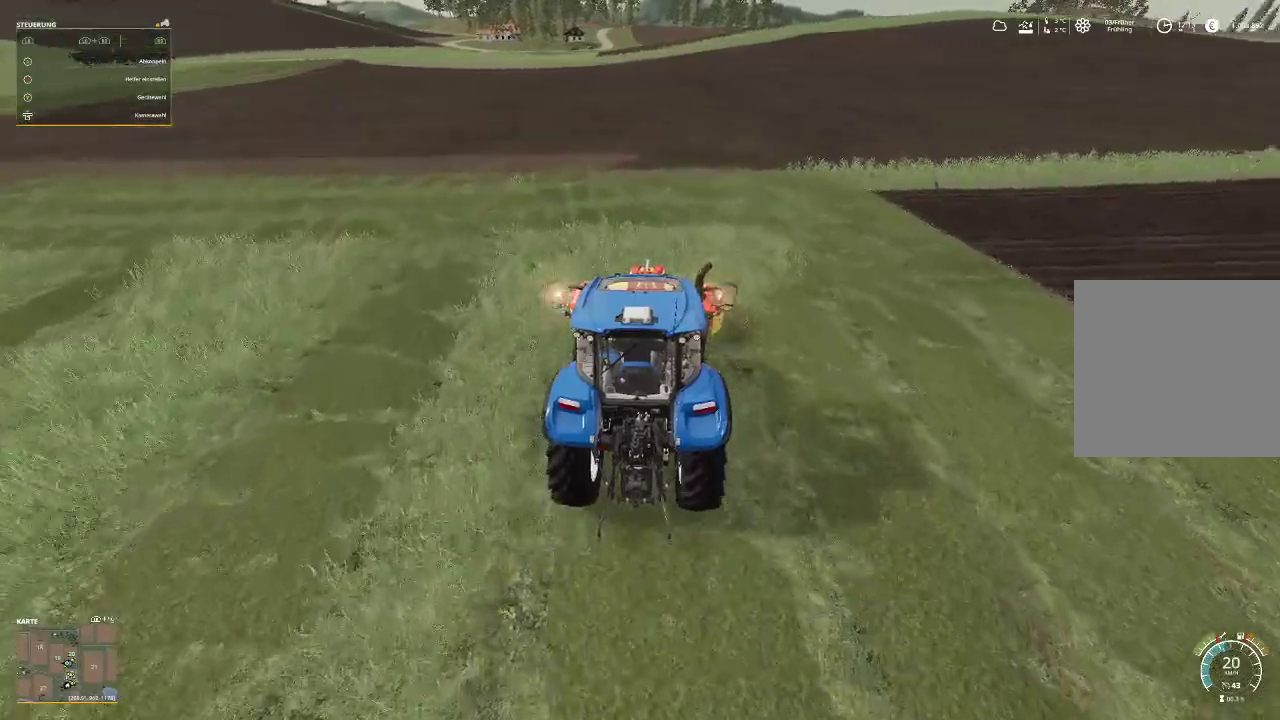
{"buttons": [], "left_stick": "right", "right_stick": "center", "events": []}